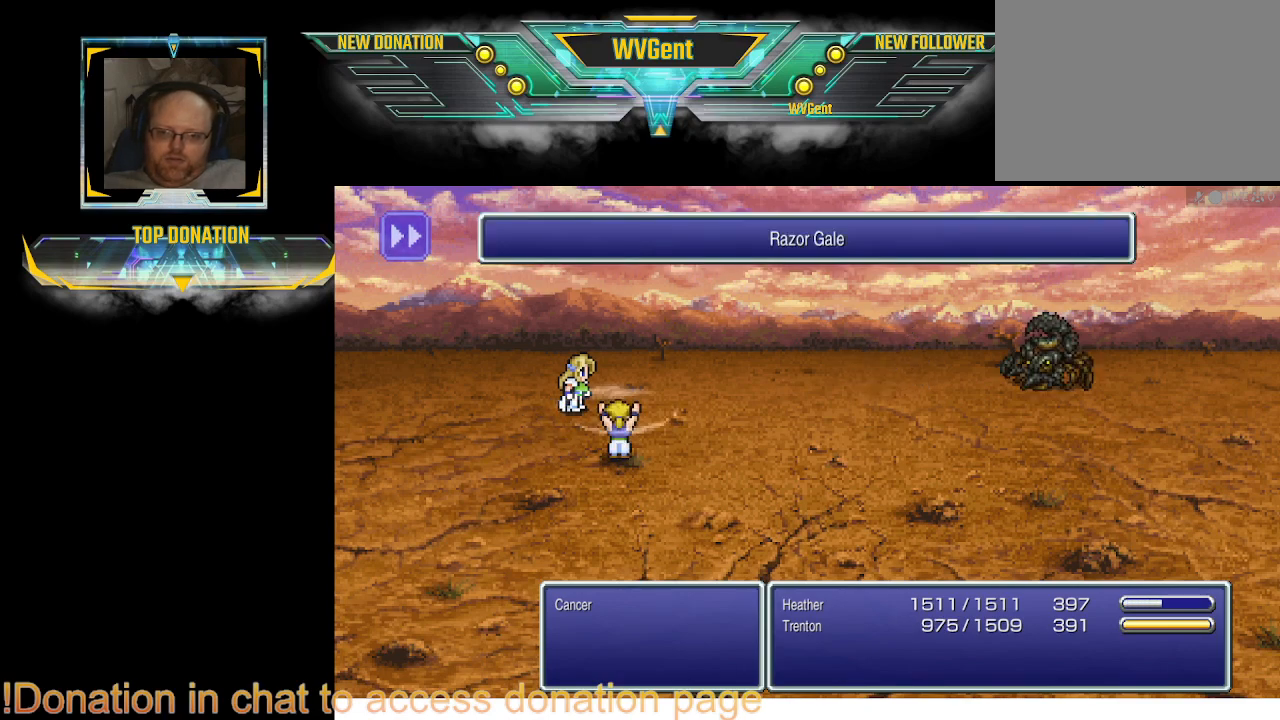
Gameplay with a controller (PlayStation layout); each line is a JSON object with the inputs held at the frame after it. "events" lists button and stick changes between this image and that frame as [ms after this image, input, new state], when the widget could be followed in between. Not read: L3 R3.
{"buttons": [], "left_stick": "right", "right_stick": "center", "events": [[500, "left_stick", "right"]]}
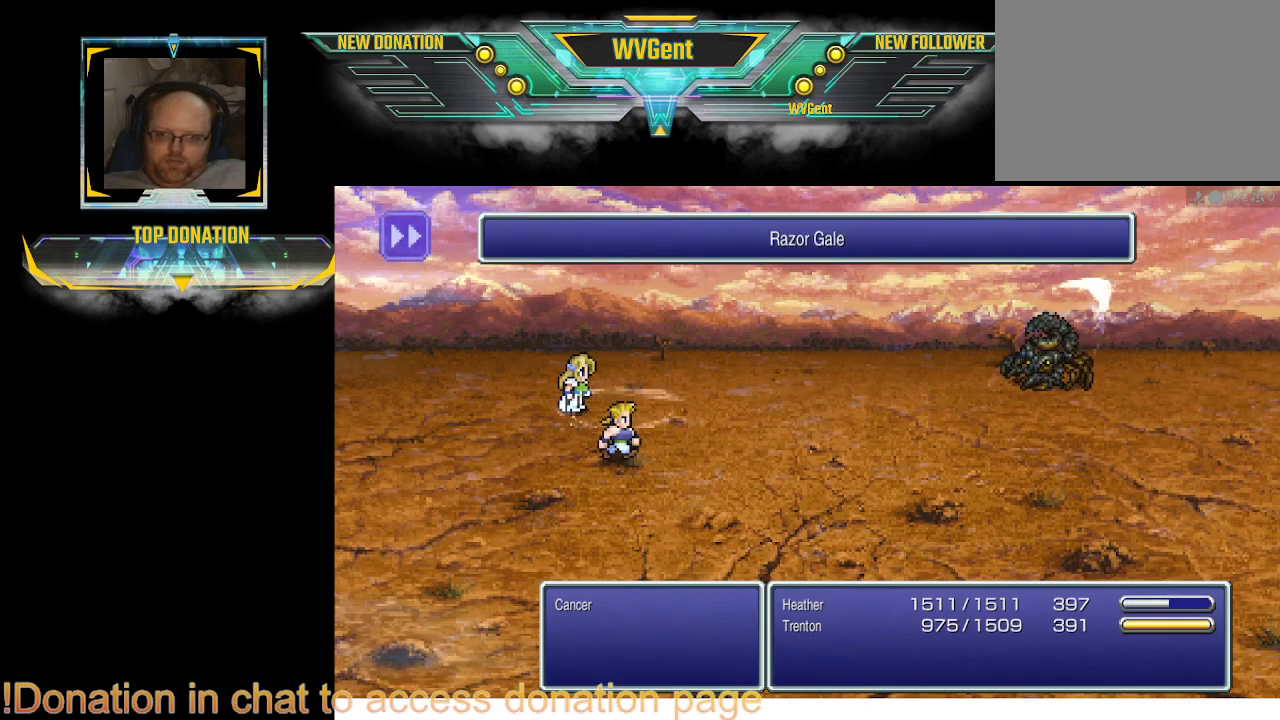
{"buttons": [], "left_stick": "center", "right_stick": "center", "events": [[33, "left_stick", "center"], [133, "left_stick", "right"], [233, "left_stick", "center"], [300, "left_stick", "right"], [433, "left_stick", "center"]]}
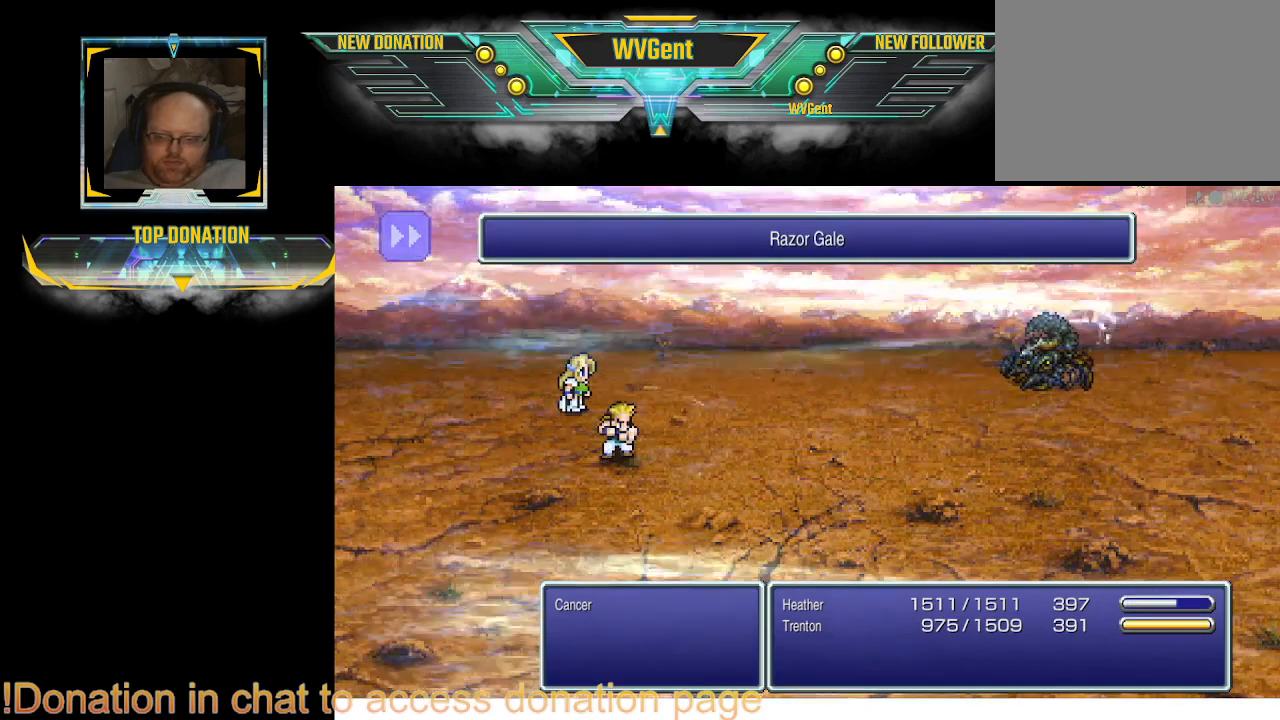
{"buttons": [], "left_stick": "center", "right_stick": "center", "events": []}
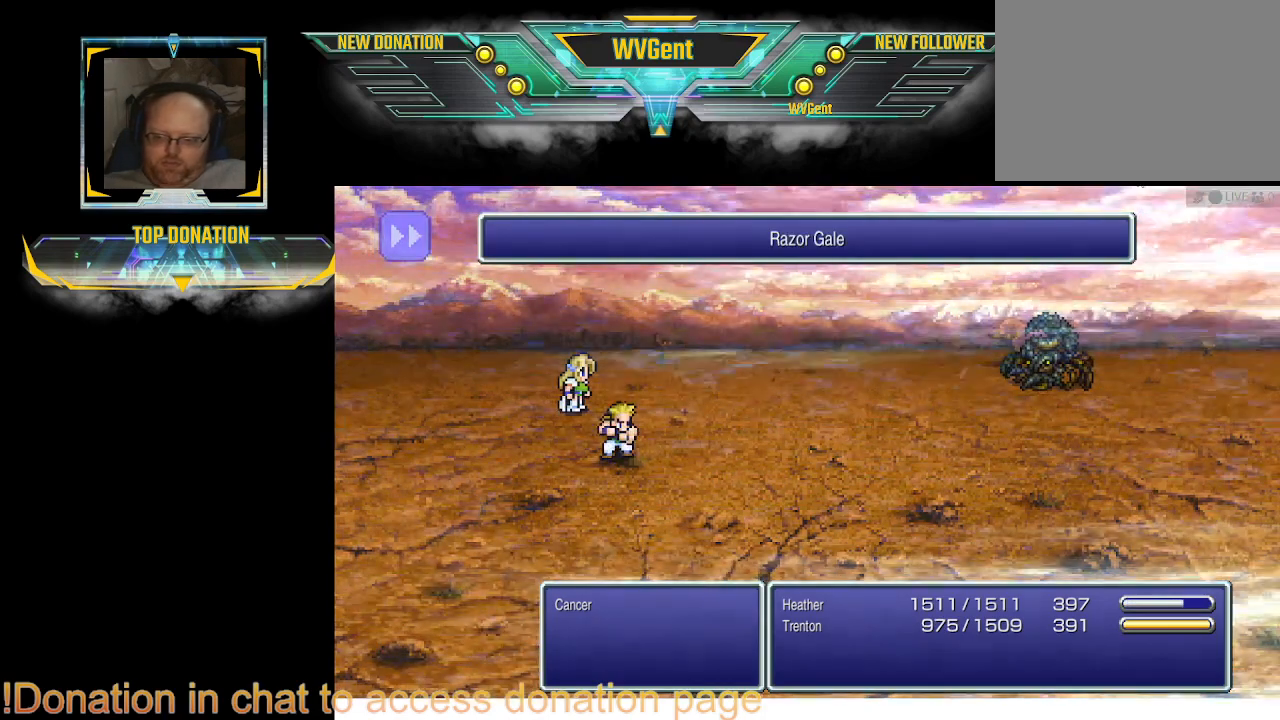
{"buttons": [], "left_stick": "center", "right_stick": "center", "events": []}
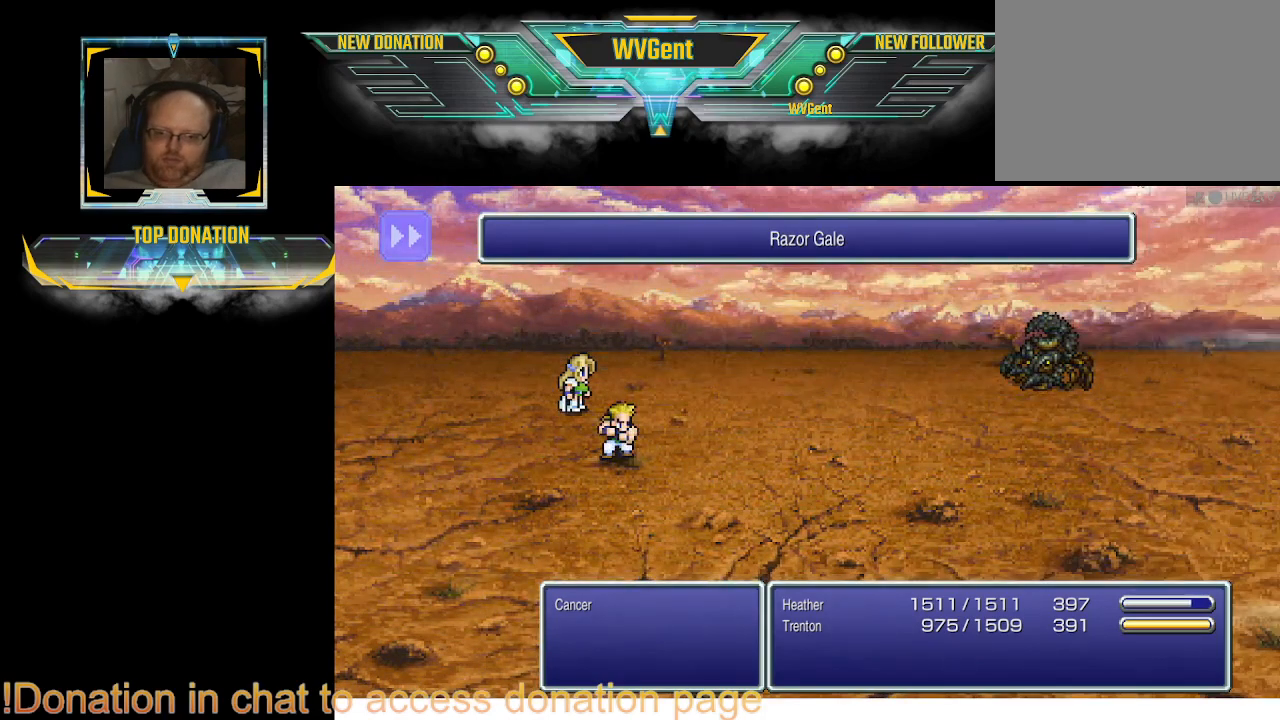
{"buttons": [], "left_stick": "center", "right_stick": "center", "events": []}
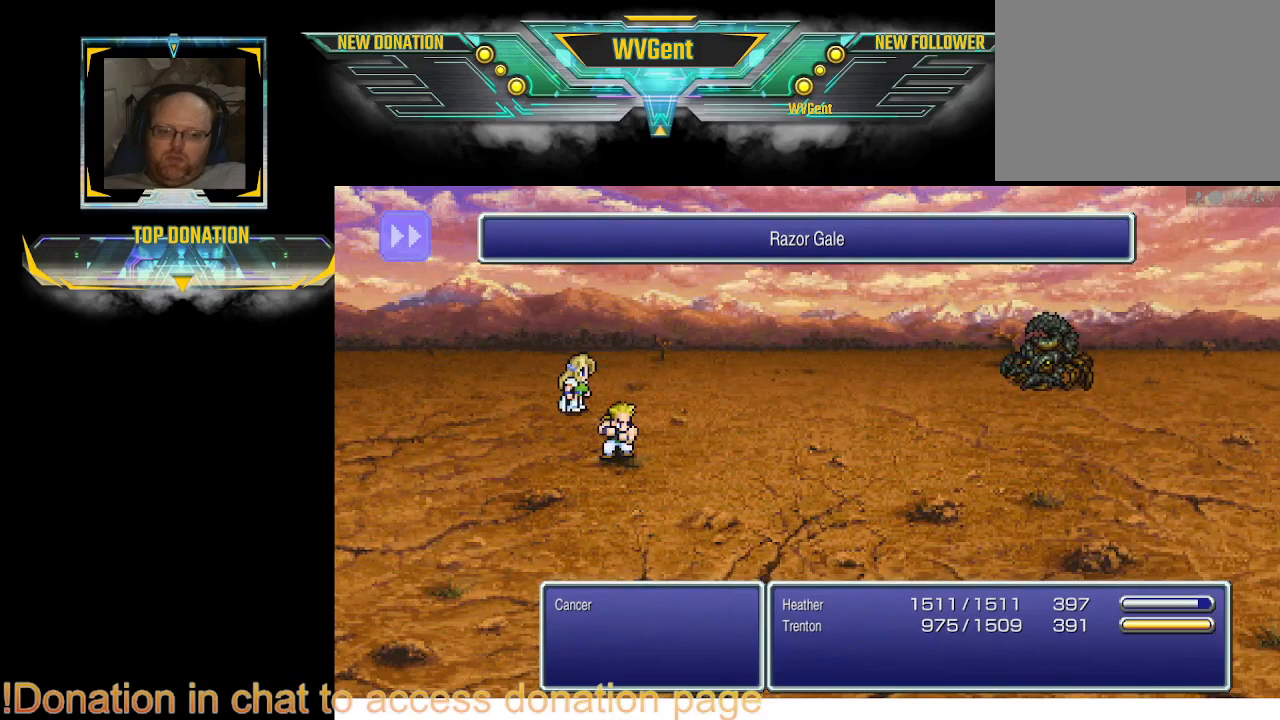
{"buttons": [], "left_stick": "center", "right_stick": "center", "events": []}
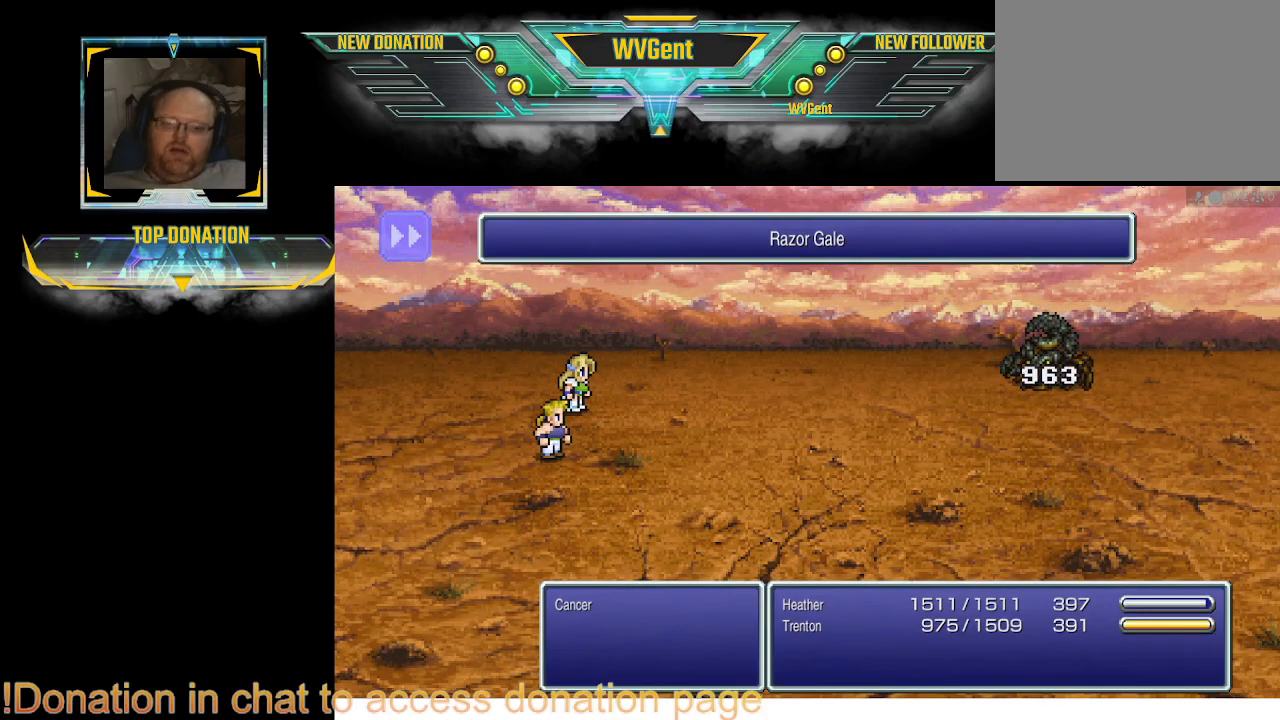
{"buttons": [], "left_stick": "center", "right_stick": "center", "events": []}
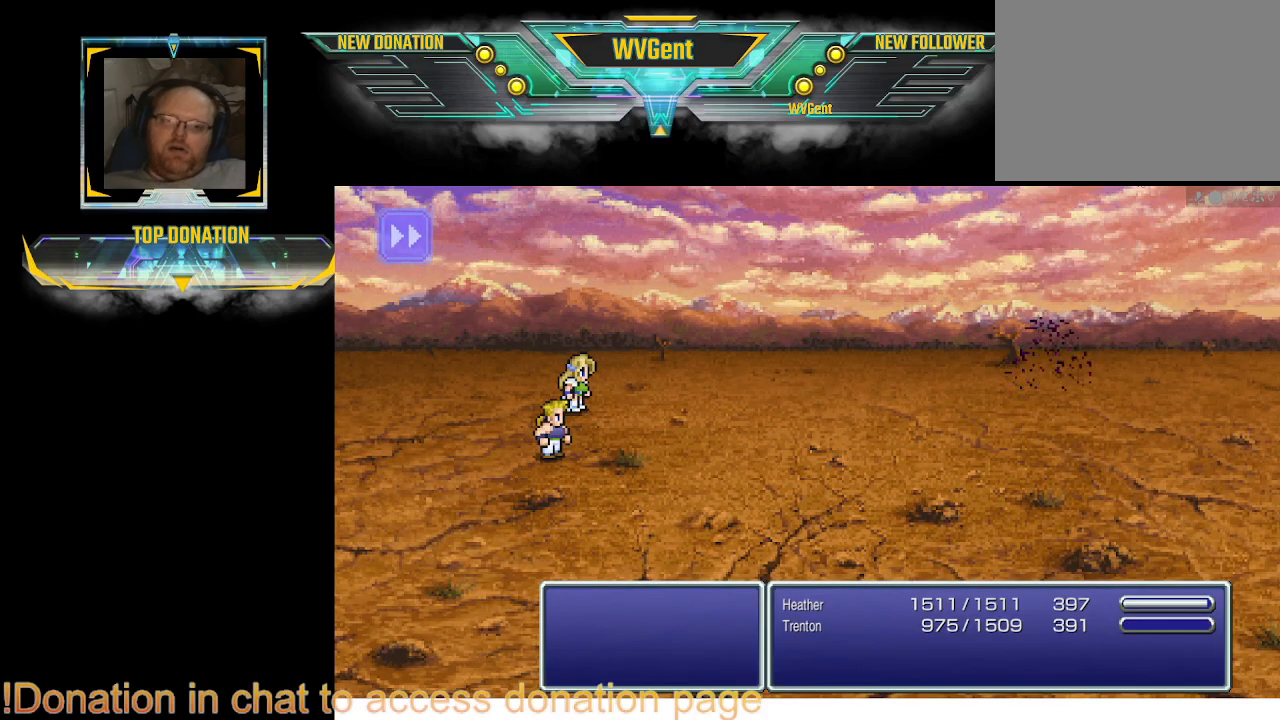
{"buttons": [], "left_stick": "center", "right_stick": "center", "events": []}
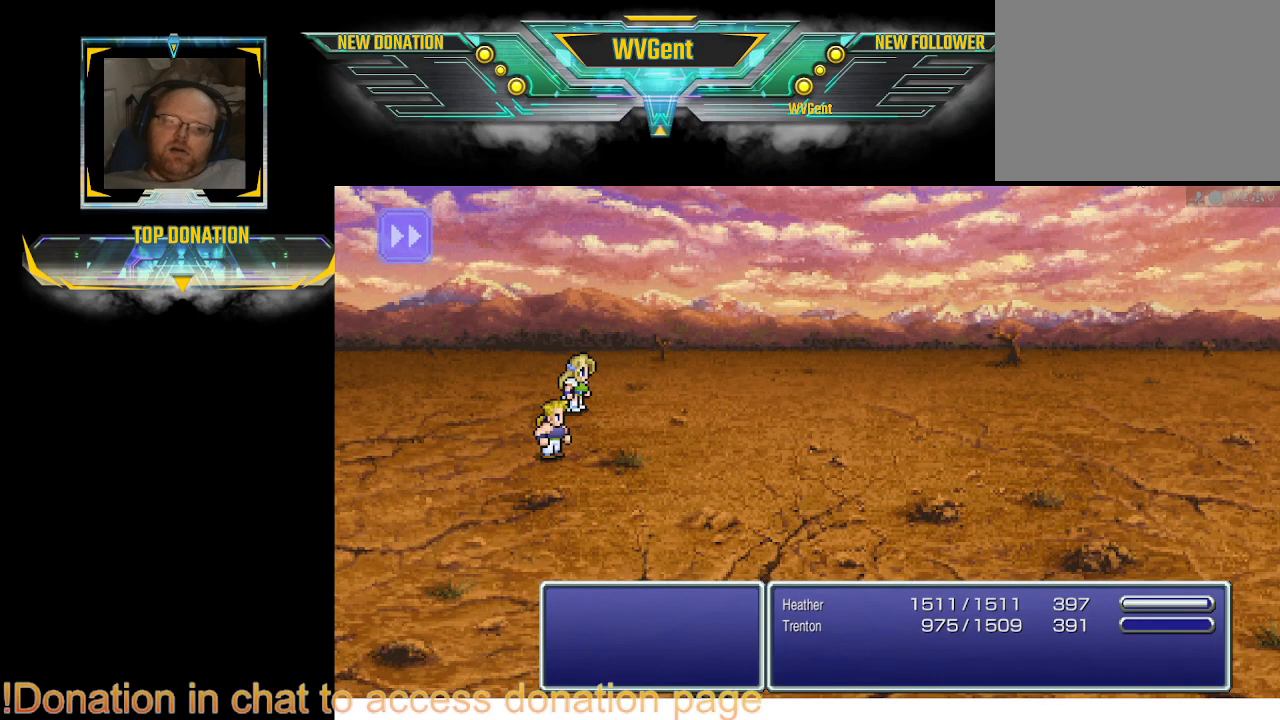
{"buttons": [], "left_stick": "center", "right_stick": "center", "events": []}
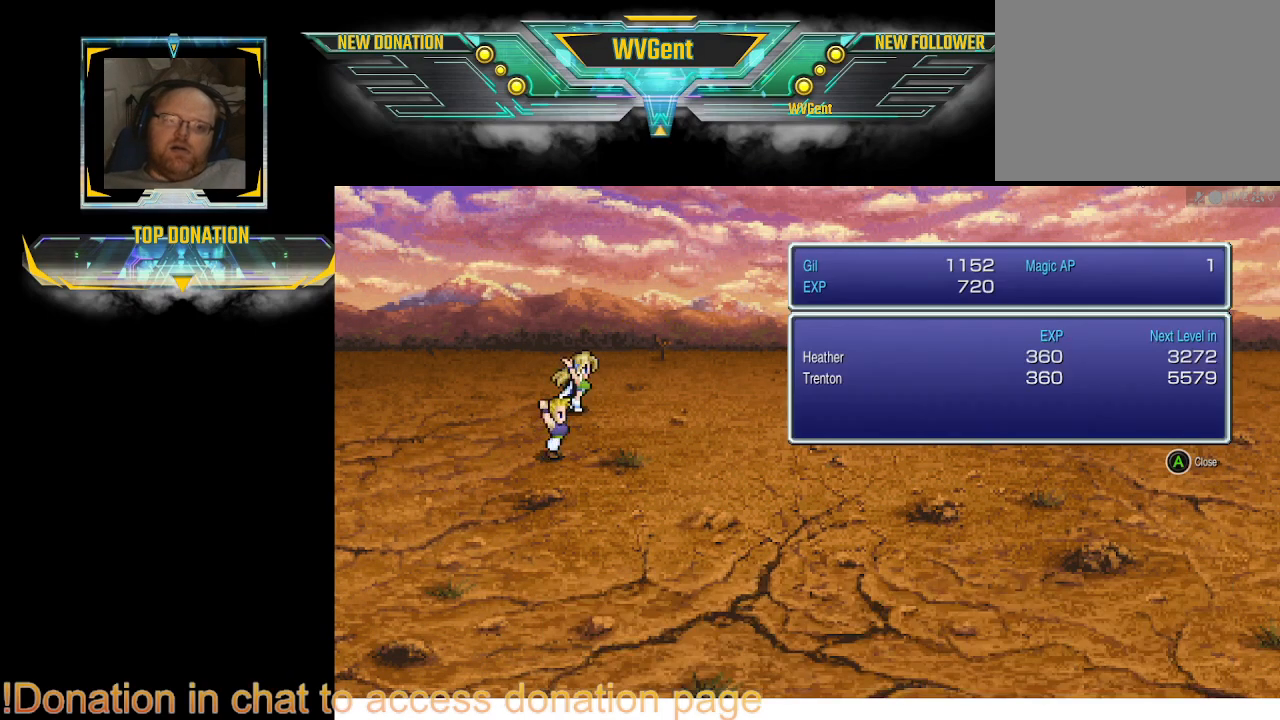
{"buttons": [], "left_stick": "center", "right_stick": "center", "events": []}
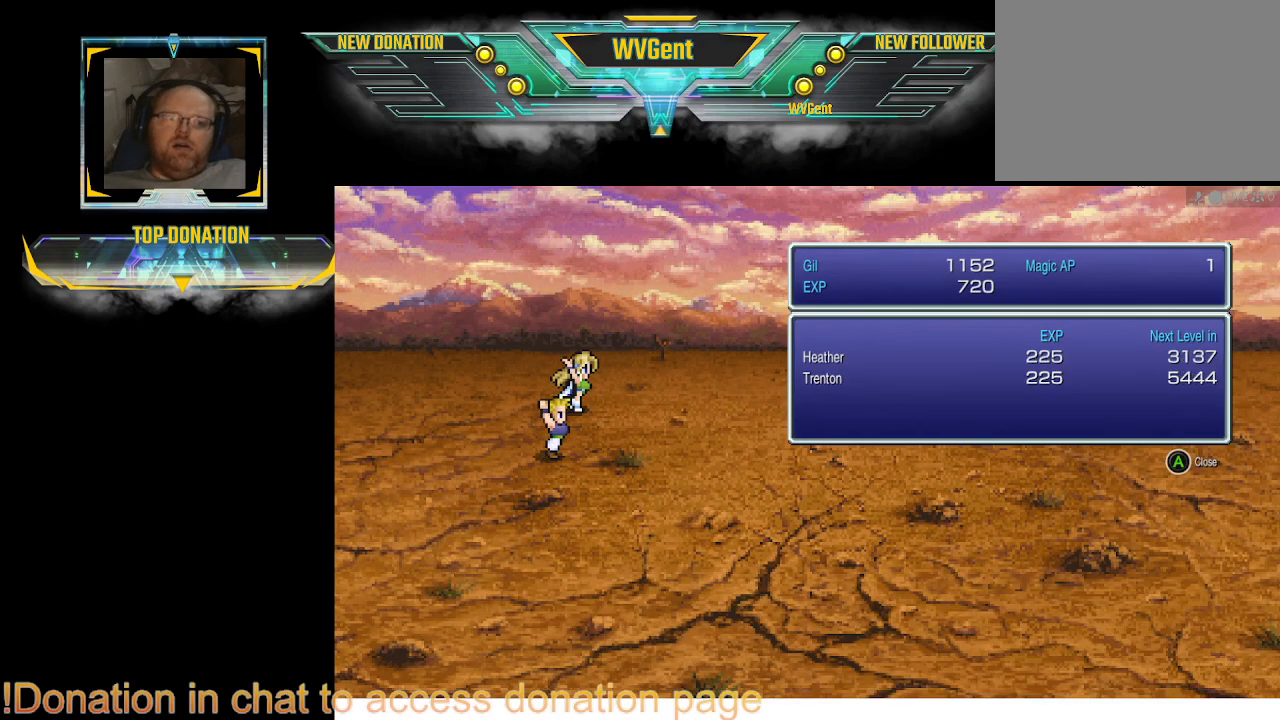
{"buttons": [], "left_stick": "center", "right_stick": "center", "events": [[267, "CROSS", "down"], [400, "CROSS", "up"]]}
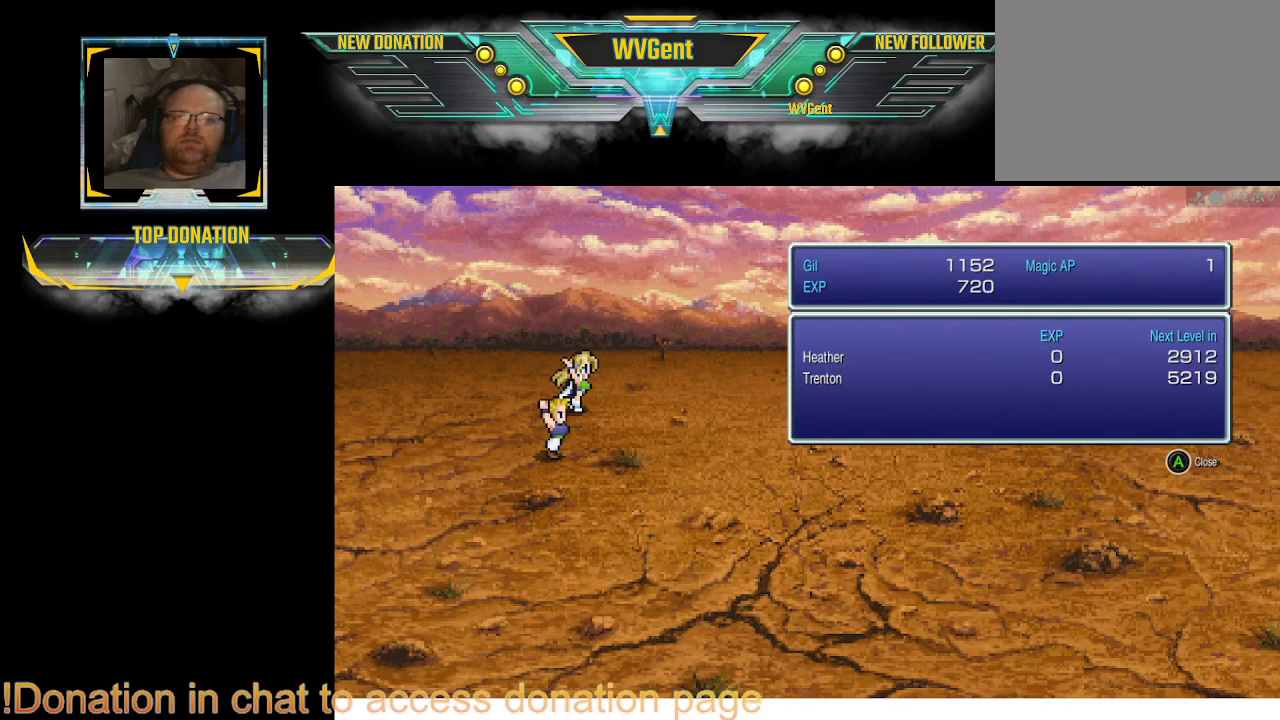
{"buttons": [], "left_stick": "center", "right_stick": "center", "events": [[267, "CROSS", "down"], [433, "CROSS", "up"]]}
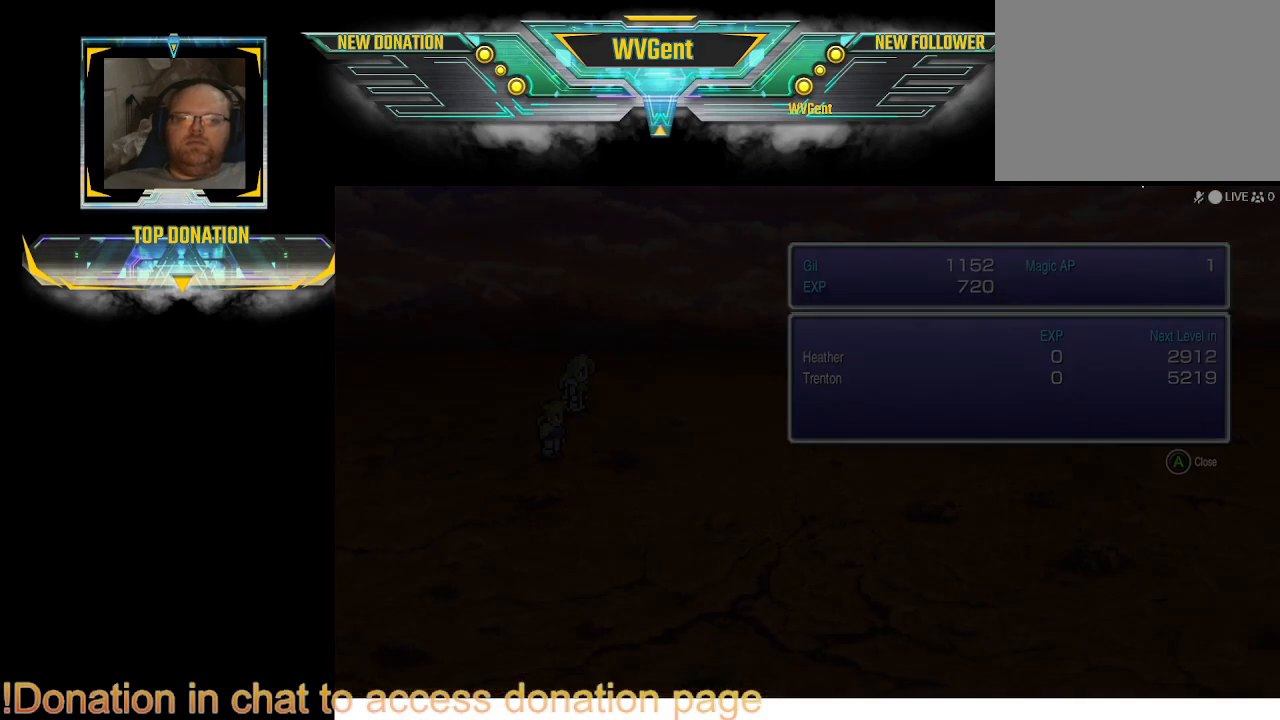
{"buttons": [], "left_stick": "center", "right_stick": "center", "events": []}
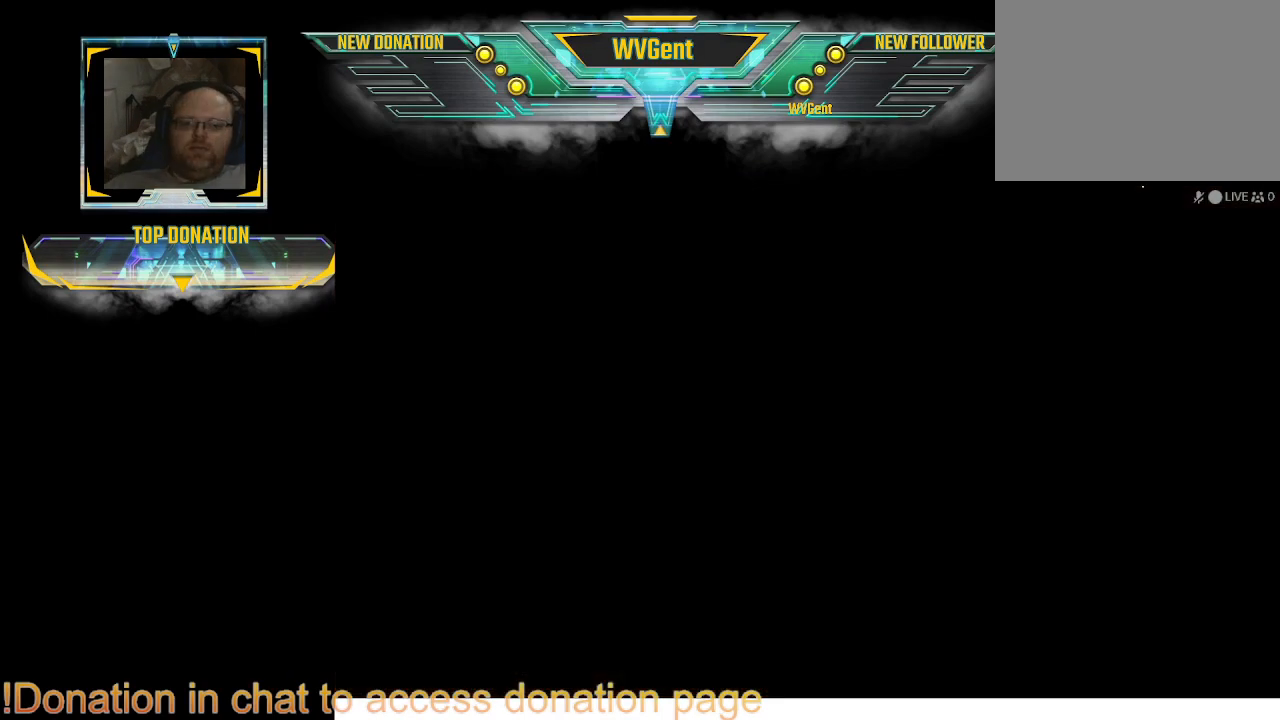
{"buttons": [], "left_stick": "center", "right_stick": "center", "events": [[333, "left_stick", "right"], [400, "left_stick", "center"]]}
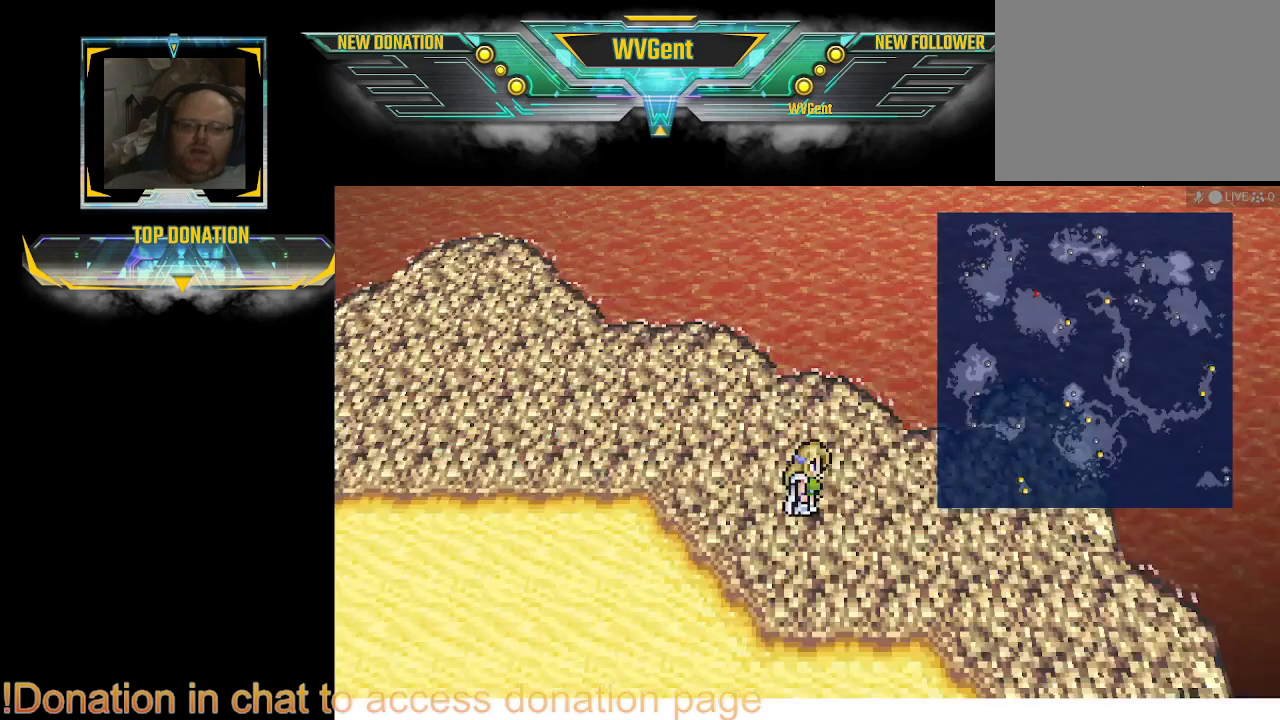
{"buttons": [], "left_stick": "down-right", "right_stick": "center", "events": [[133, "left_stick", "right"], [433, "left_stick", "down-right"]]}
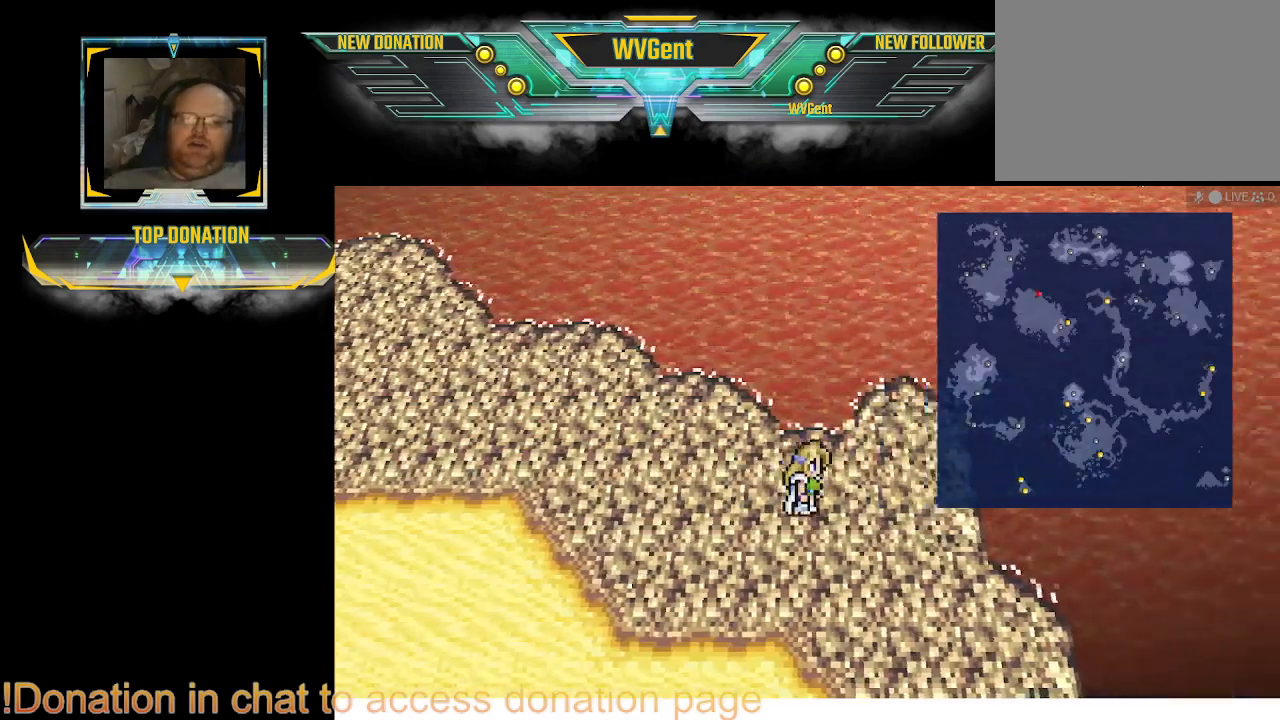
{"buttons": [], "left_stick": "down-right", "right_stick": "center", "events": []}
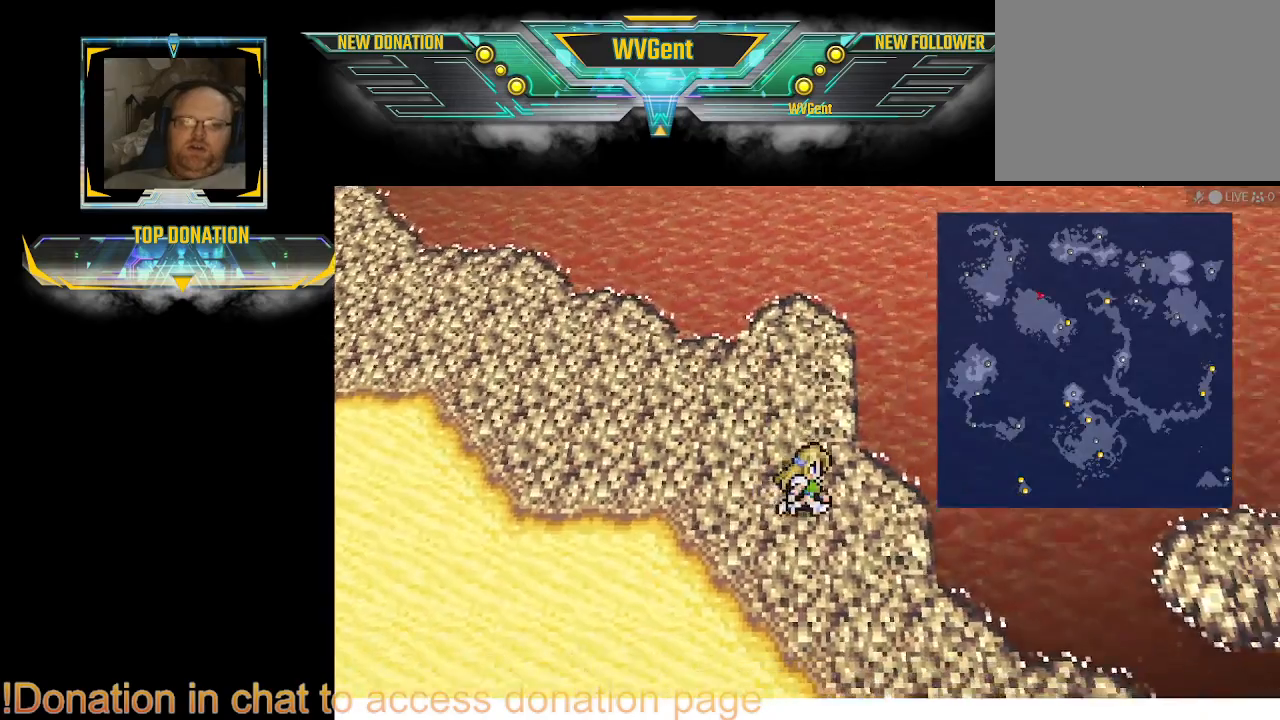
{"buttons": [], "left_stick": "down-right", "right_stick": "center", "events": [[100, "left_stick", "down"], [267, "left_stick", "down-right"]]}
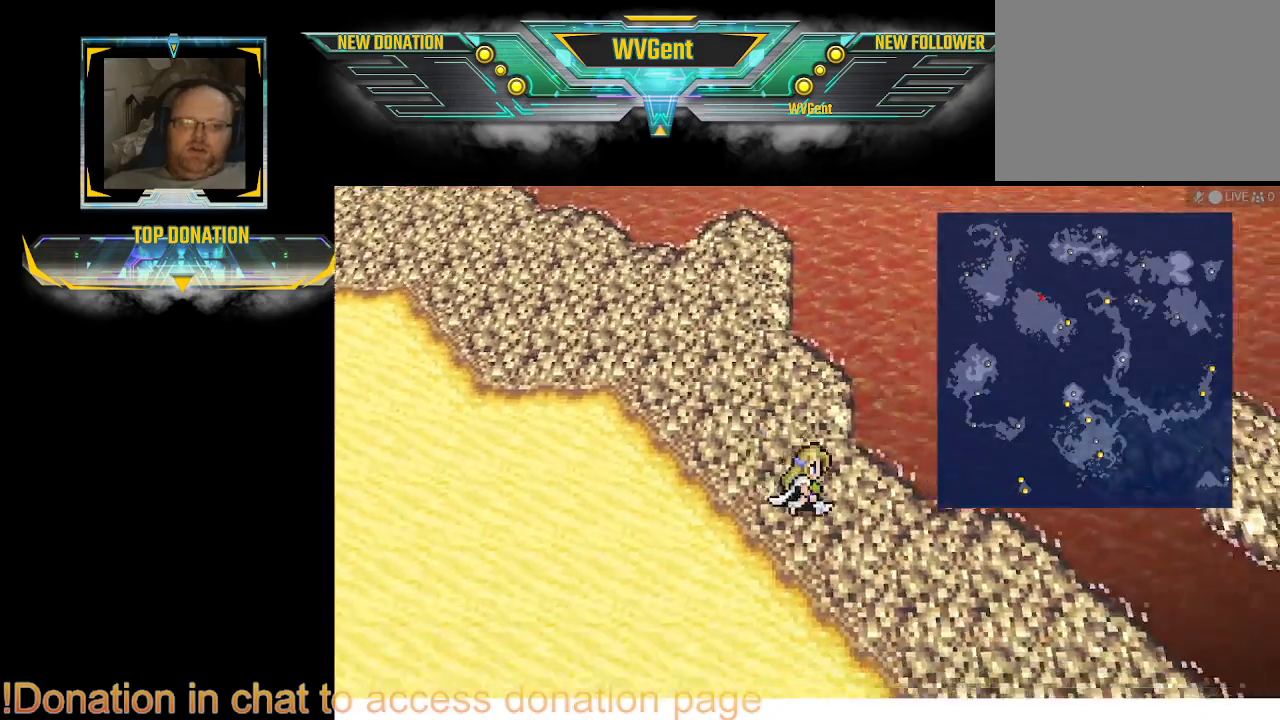
{"buttons": [], "left_stick": "down", "right_stick": "center", "events": [[367, "left_stick", "down"]]}
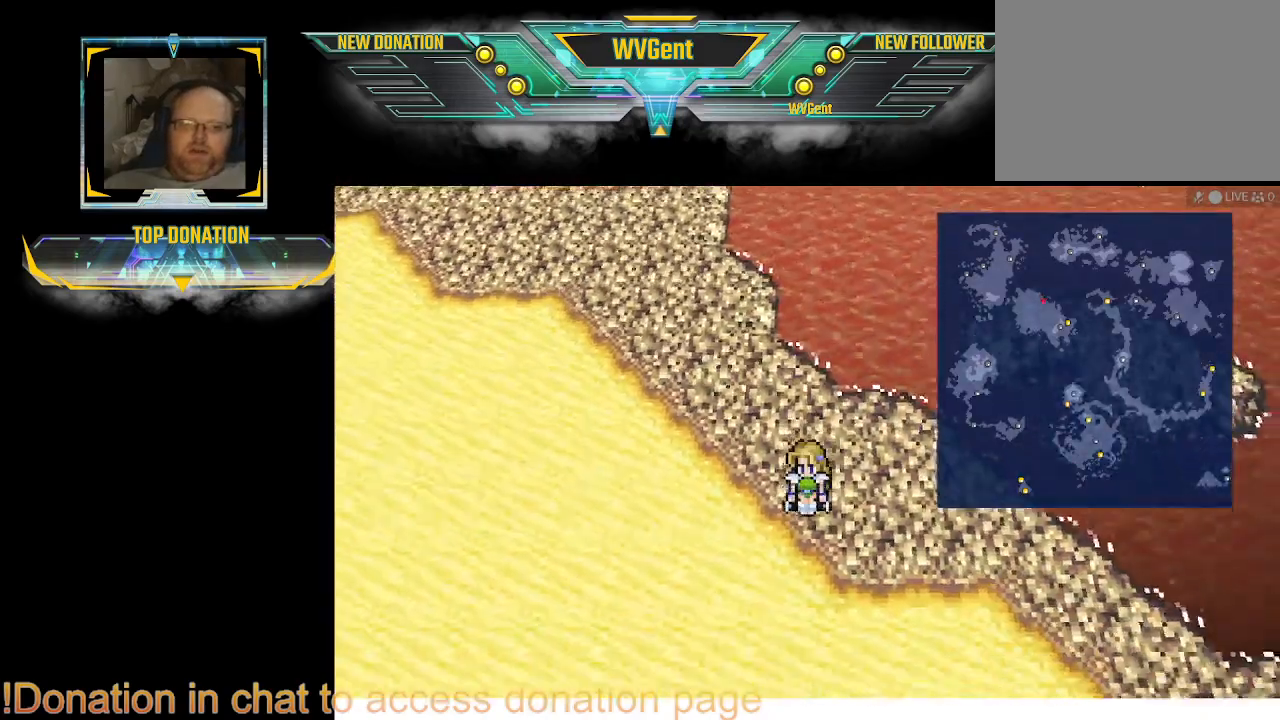
{"buttons": [], "left_stick": "down-right", "right_stick": "center", "events": [[133, "left_stick", "down-right"]]}
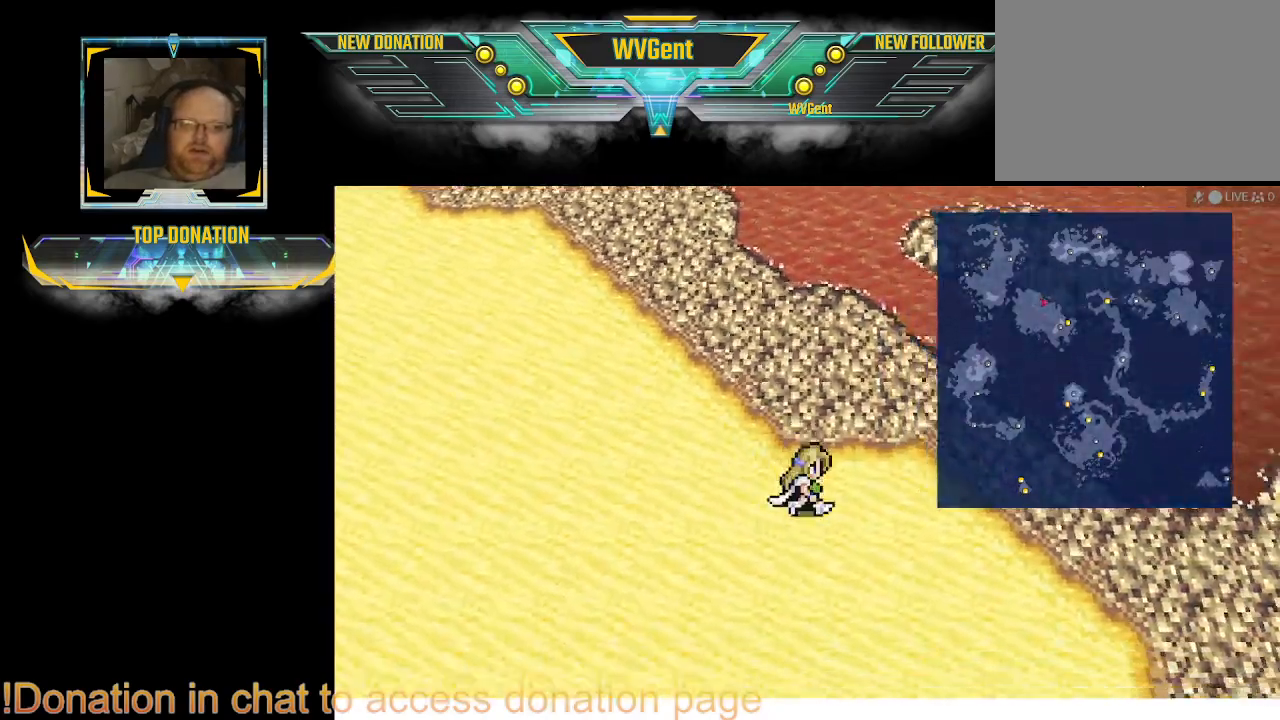
{"buttons": [], "left_stick": "down-right", "right_stick": "center", "events": []}
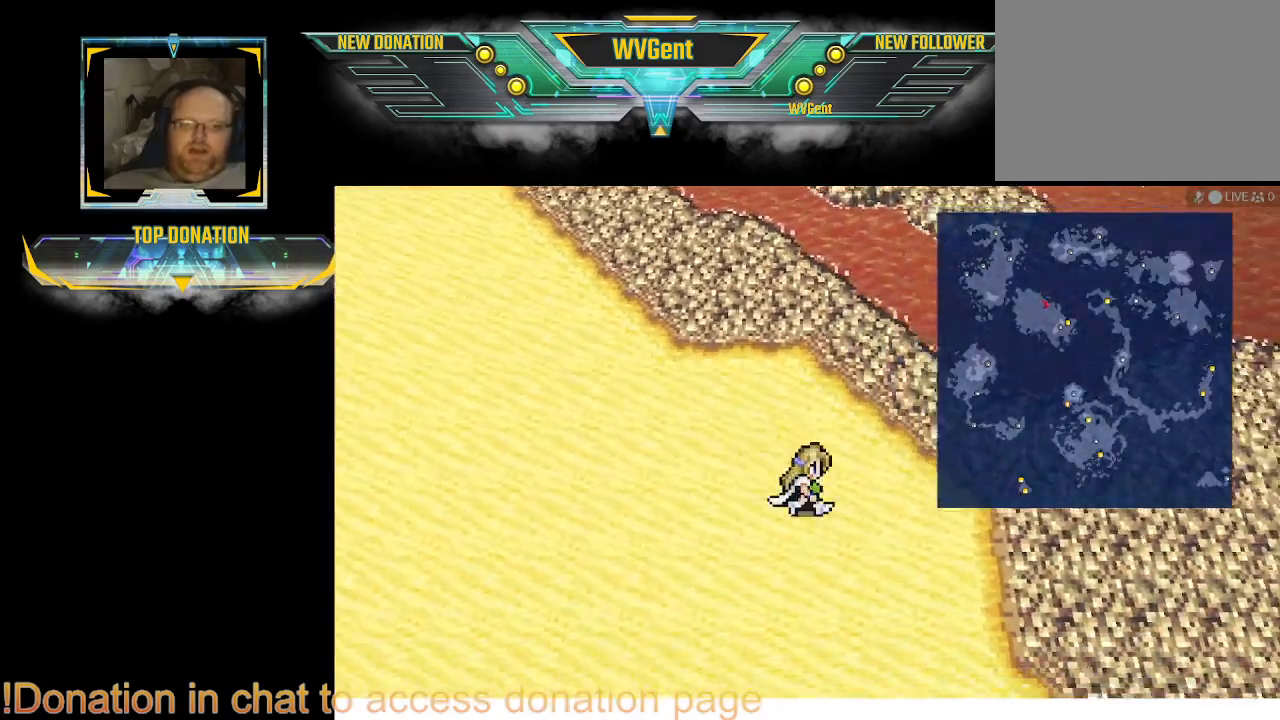
{"buttons": [], "left_stick": "down-left", "right_stick": "center", "events": [[467, "left_stick", "down-left"]]}
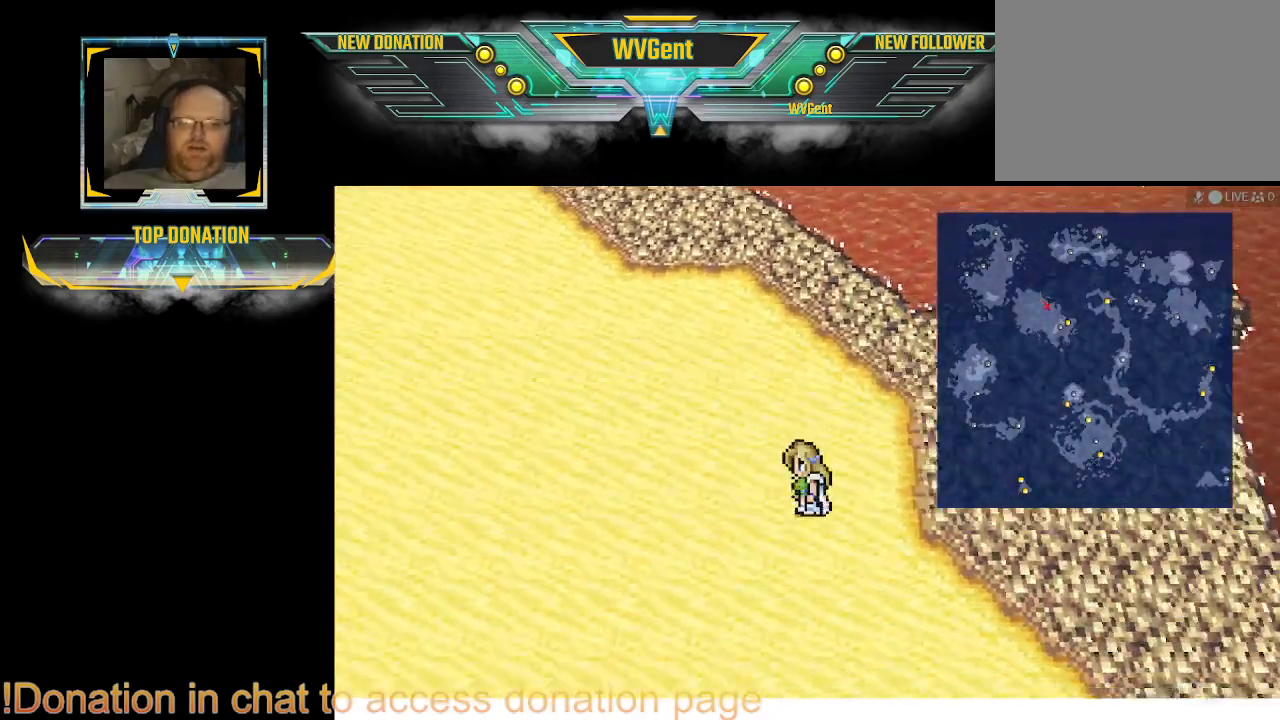
{"buttons": [], "left_stick": "left", "right_stick": "center", "events": [[333, "left_stick", "left"]]}